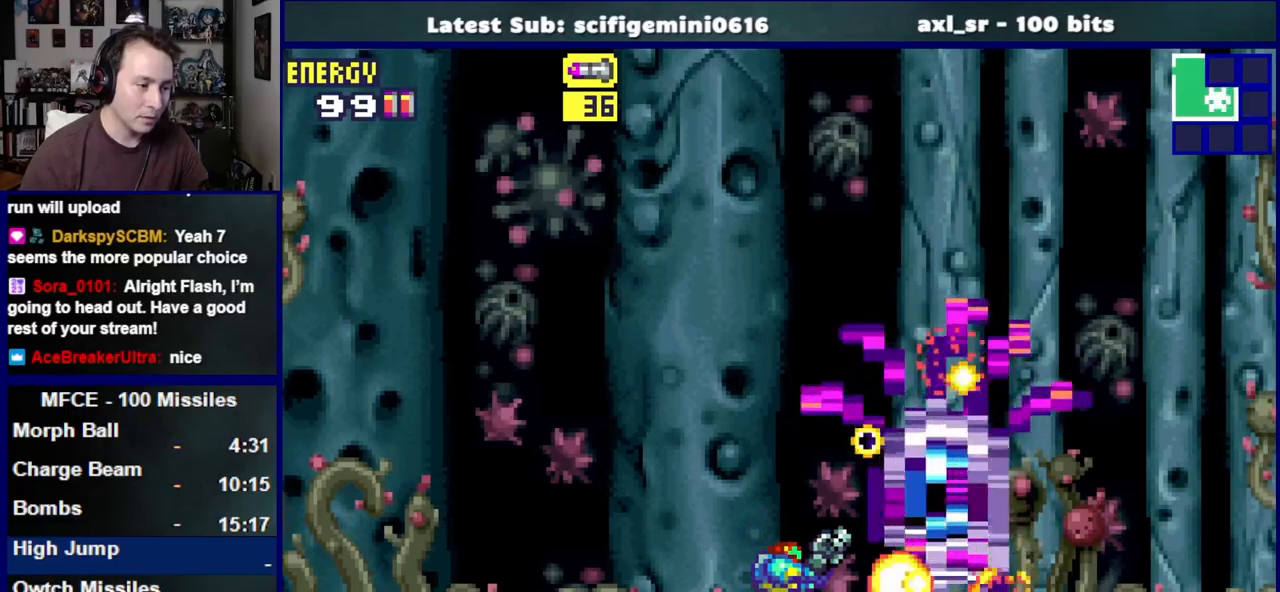
Gameplay with a controller (PlayStation layout); each line is a JSON object with the inputs held at the frame after it (dt_ms = milliseconds from this image to that frame). "events" lists button and stick changes between this image and that frame as [ms after this image, input, new state], when the widget could be followed in between. Not read: L2 R2.
{"dt_ms": 500, "buttons": ["L1", "R1"], "left_stick": "center", "right_stick": "center", "events": []}
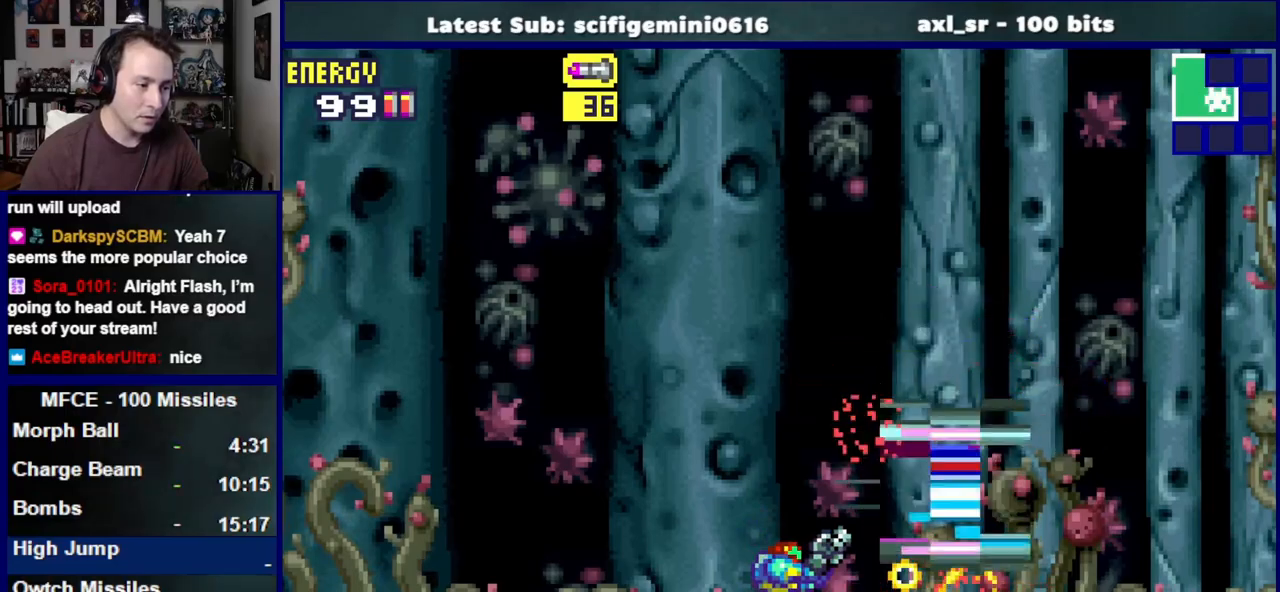
{"dt_ms": 500, "buttons": ["SQUARE", "L1", "R1"], "left_stick": "center", "right_stick": "center", "events": [[433, "SQUARE", "down"]]}
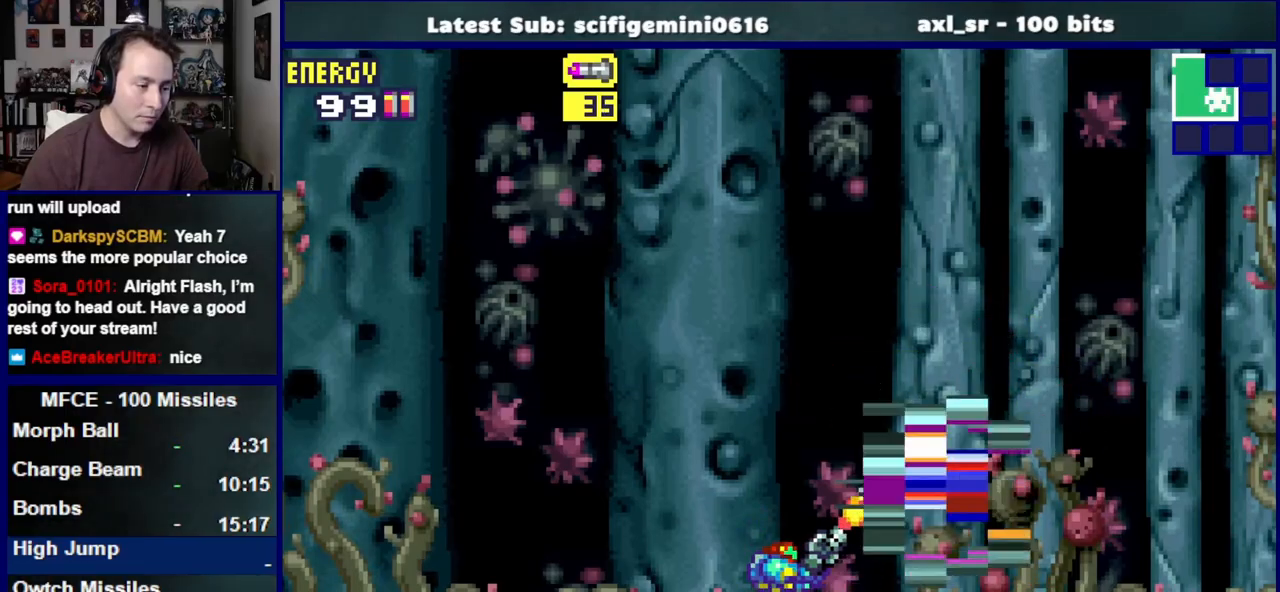
{"dt_ms": 500, "buttons": ["DPAD_LEFT"], "left_stick": "center", "right_stick": "center", "events": [[17, "SQUARE", "up"], [100, "SQUARE", "down"], [183, "SQUARE", "up"], [200, "DPAD_LEFT", "down"], [200, "L1", "up"], [267, "R1", "up"]]}
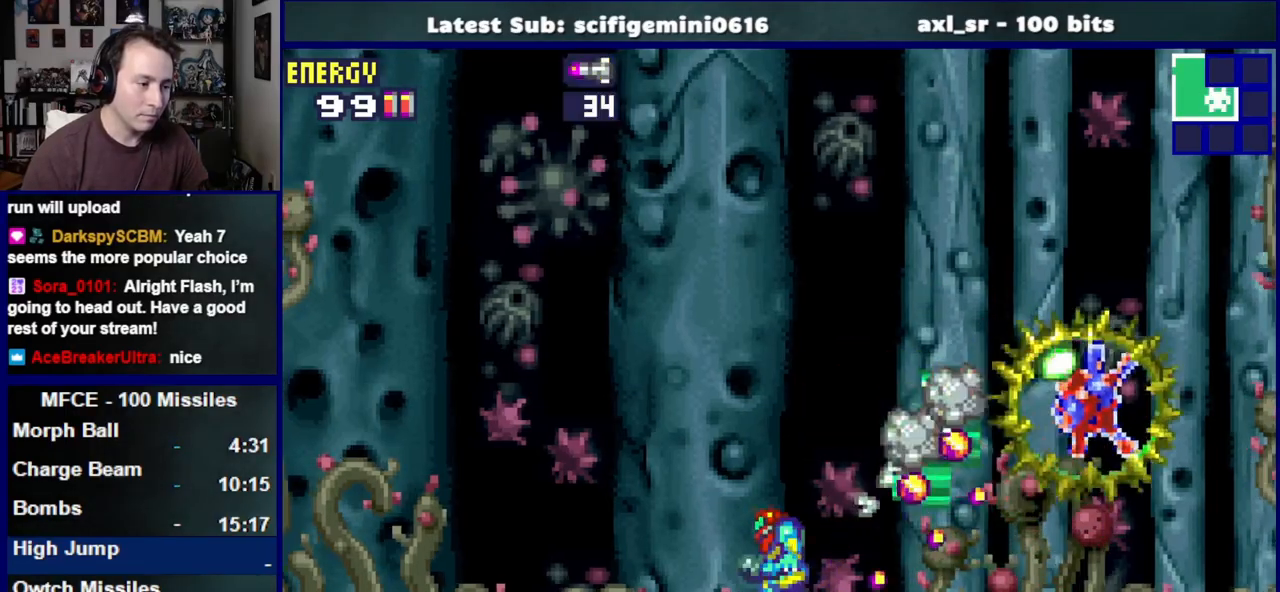
{"dt_ms": 500, "buttons": ["DPAD_LEFT"], "left_stick": "center", "right_stick": "center", "events": []}
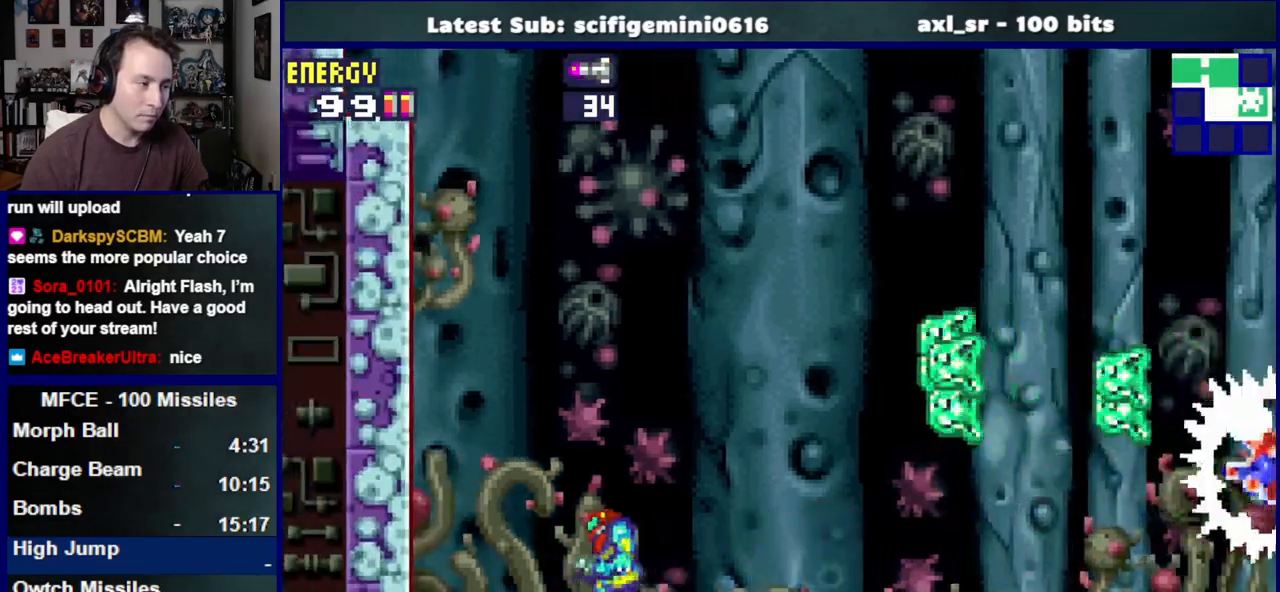
{"dt_ms": 500, "buttons": ["DPAD_RIGHT"], "left_stick": "center", "right_stick": "center", "events": [[200, "CROSS", "down"], [367, "DPAD_LEFT", "up"], [500, "CROSS", "up"], [500, "DPAD_RIGHT", "down"]]}
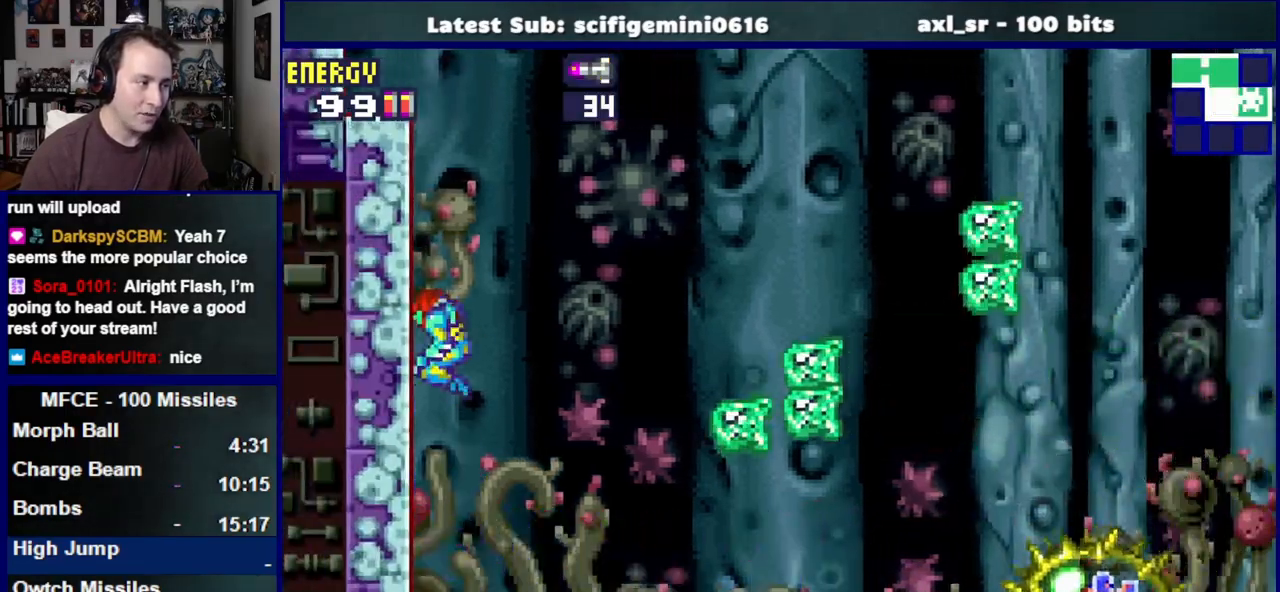
{"dt_ms": 500, "buttons": ["CROSS", "DPAD_RIGHT"], "left_stick": "center", "right_stick": "center", "events": [[67, "CROSS", "down"]]}
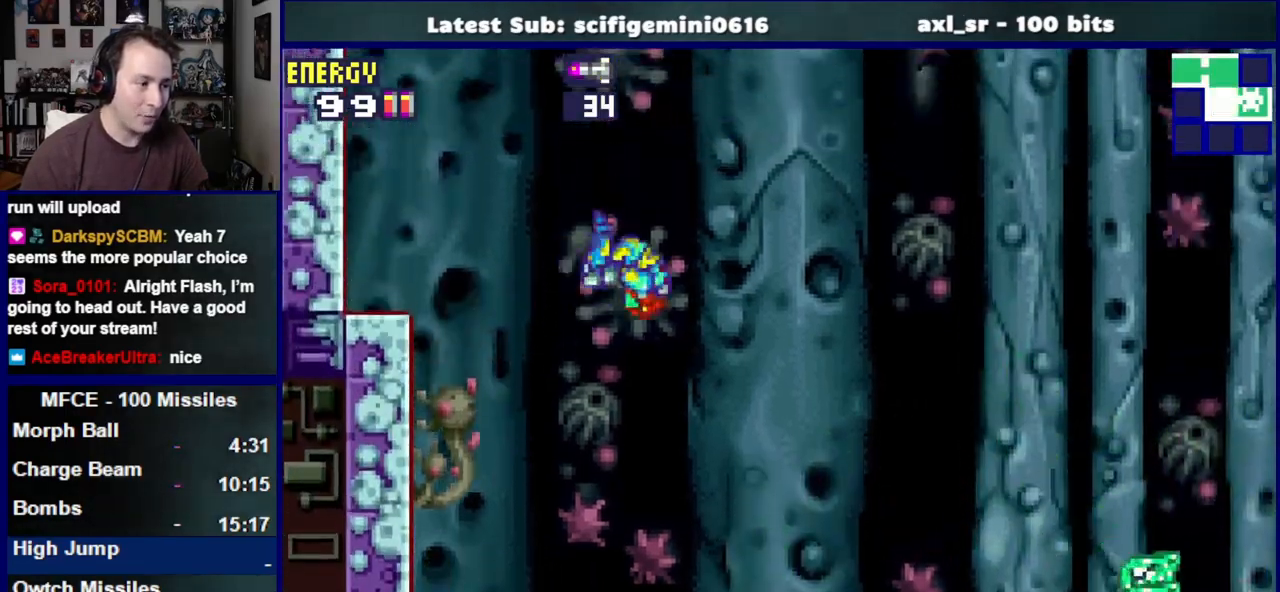
{"dt_ms": 1000, "buttons": ["DPAD_LEFT"], "left_stick": "center", "right_stick": "center"}
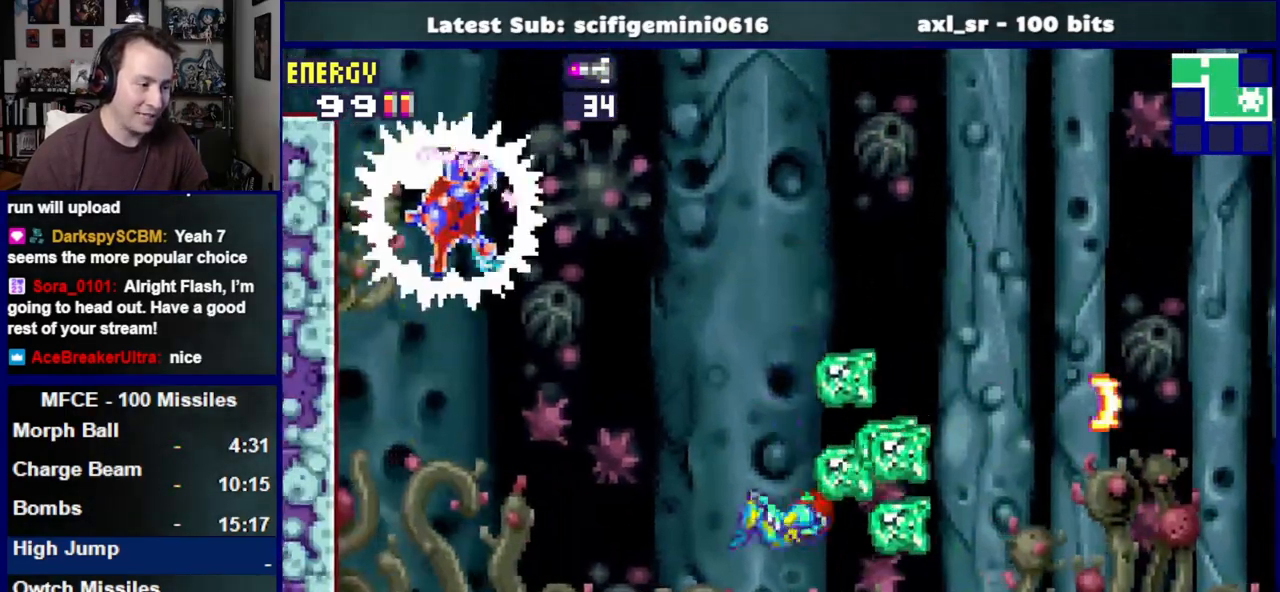
{"dt_ms": 500, "buttons": ["SQUARE", "R1", "DPAD_UP"], "left_stick": "center", "right_stick": "center", "events": [[33, "DPAD_LEFT", "up"], [167, "DPAD_UP", "down"], [217, "R1", "down"], [233, "CROSS", "down"], [233, "SQUARE", "down"], [350, "CROSS", "up"], [350, "SQUARE", "up"], [433, "SQUARE", "down"]]}